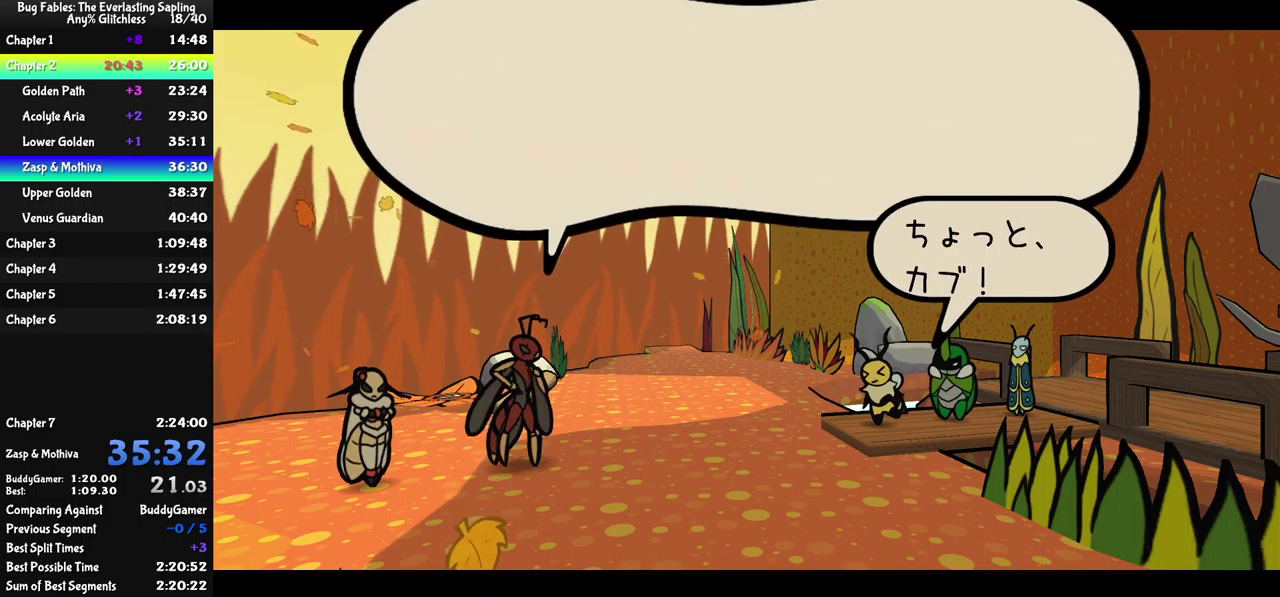
Gameplay with a controller (Xbox layout); each line is a JSON object with the inputs held at the frame after it. "events" lists button and stick changes between this image and that frame as [ms after this image, input, new state], when the widget could be followed in between. Not read: L1 L2 L3 R1 R2 R3 keyboard_mouse.
{"buttons": ["B"], "left_stick": "center", "events": []}
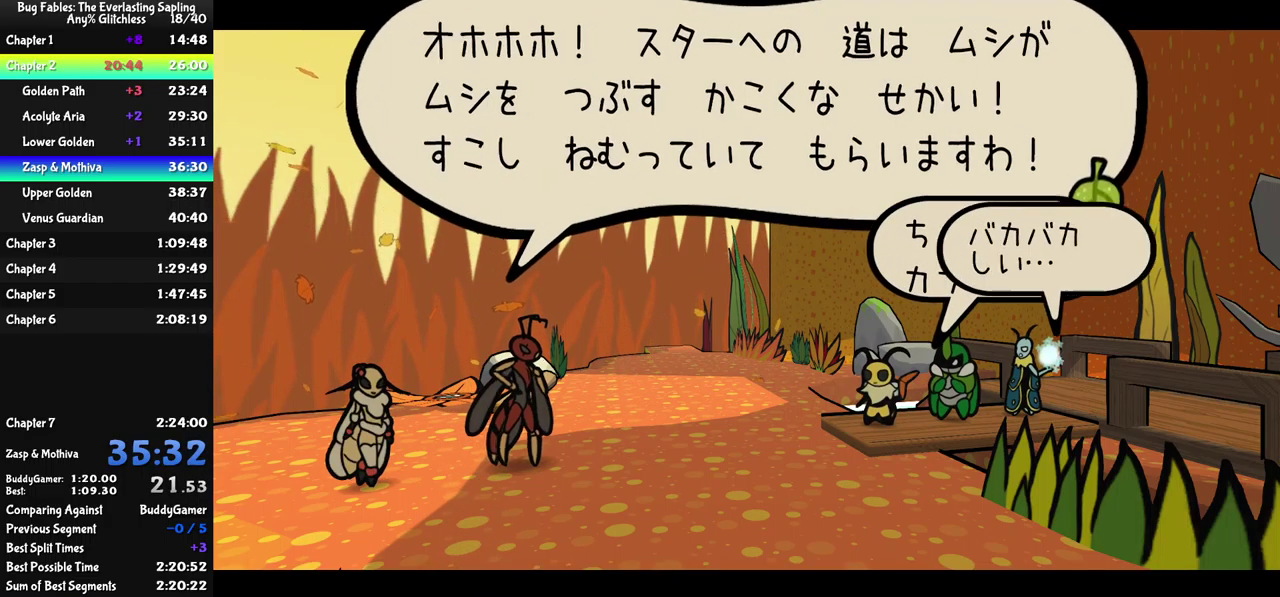
{"buttons": ["B"], "left_stick": "center", "events": []}
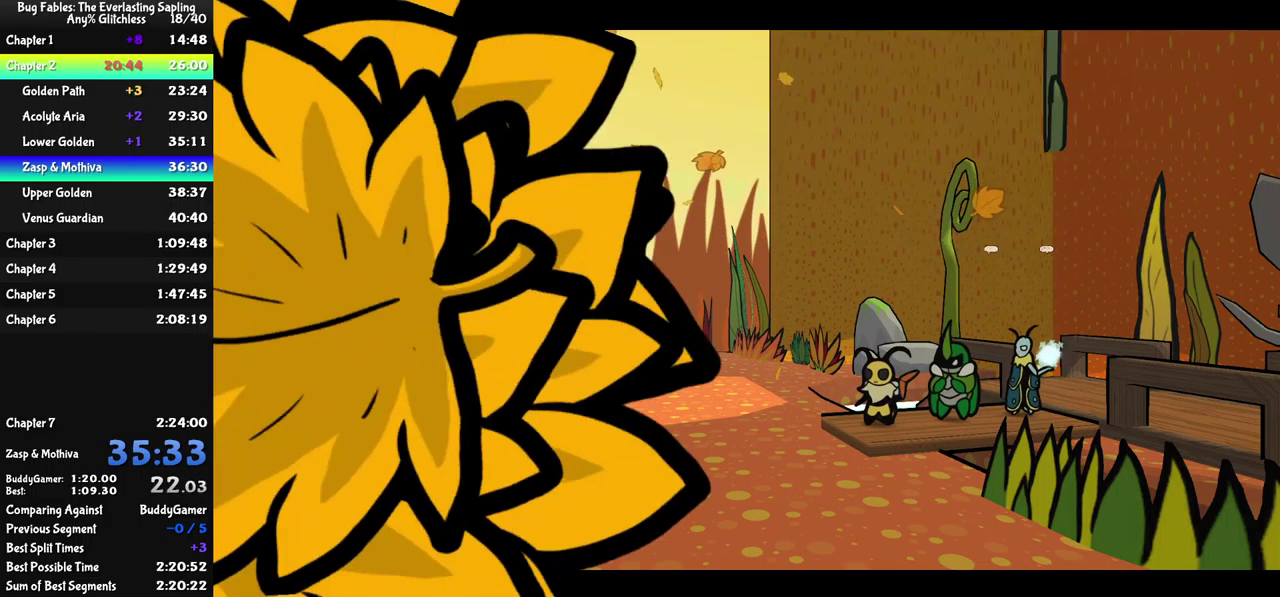
{"buttons": ["B"], "left_stick": "center", "events": []}
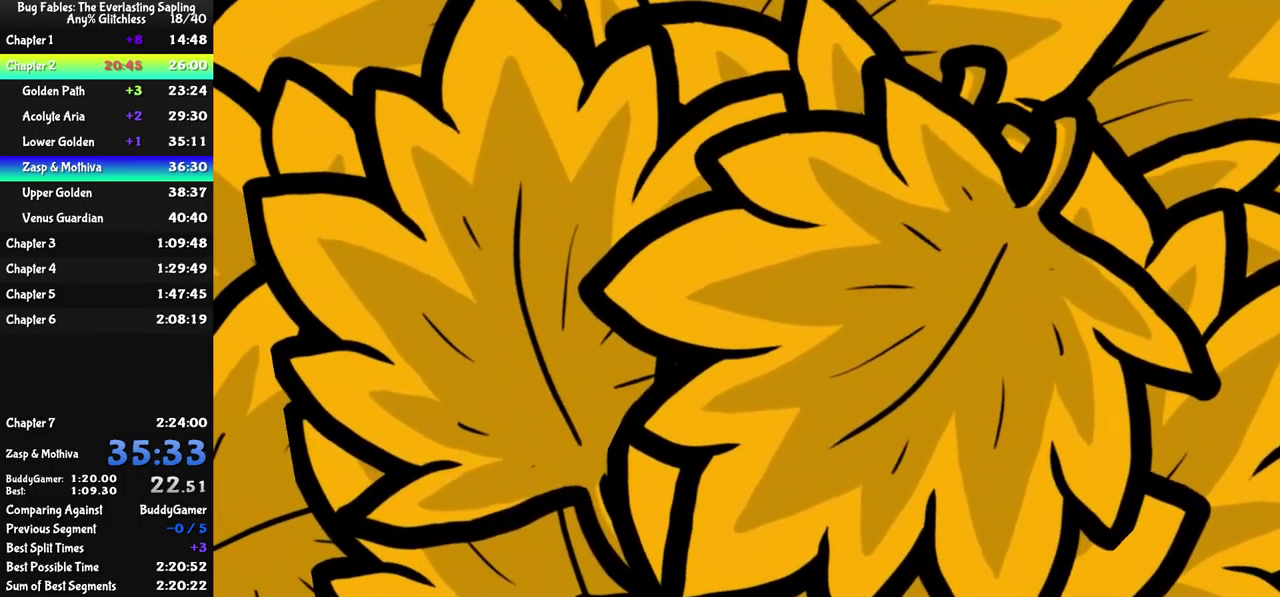
{"buttons": [], "left_stick": "center", "events": [[417, "B", "up"]]}
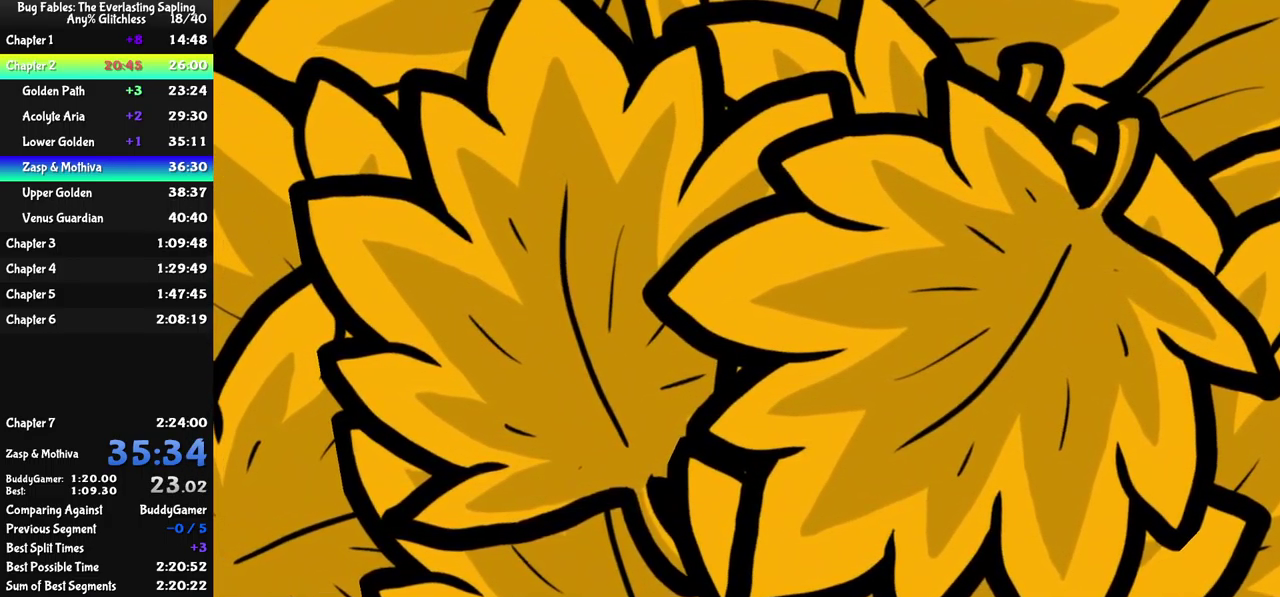
{"buttons": [], "left_stick": "center", "events": []}
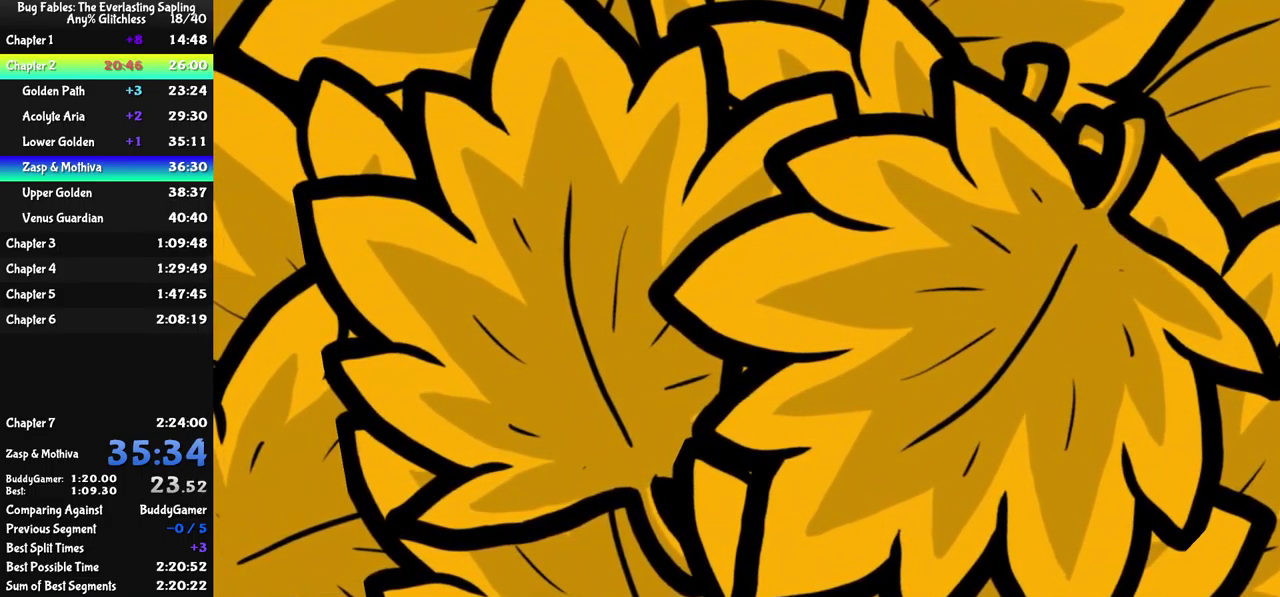
{"buttons": [], "left_stick": "center", "events": []}
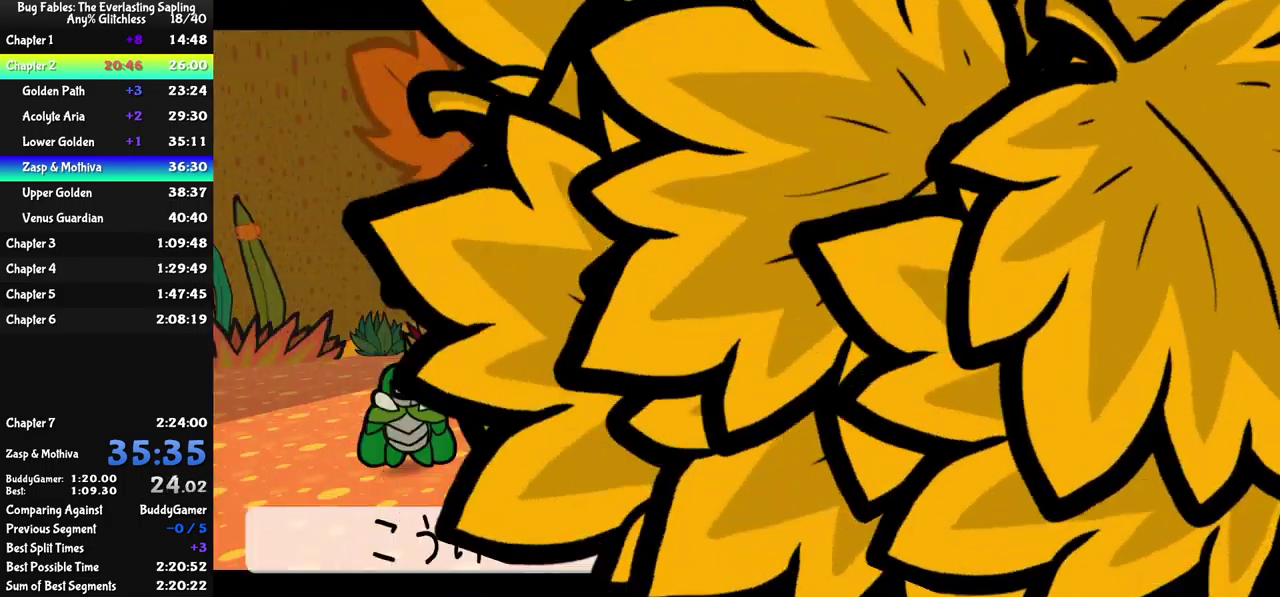
{"buttons": [], "left_stick": "center", "events": [[366, "B", "down"], [416, "B", "up"], [466, "B", "down"], [516, "B", "up"]]}
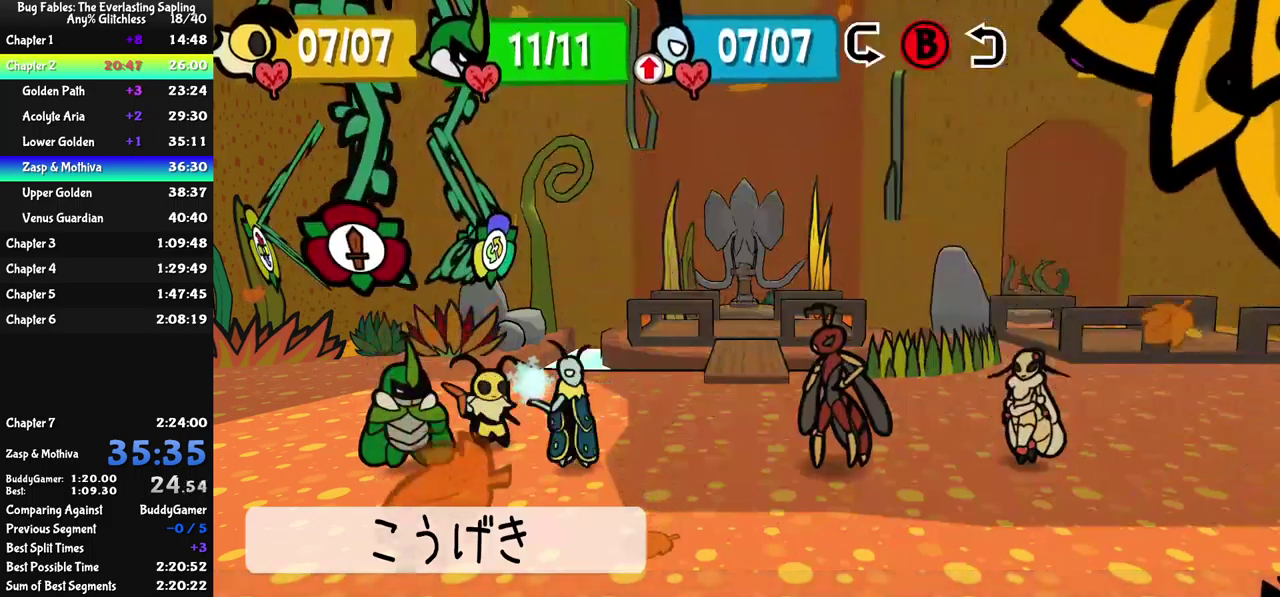
{"buttons": [], "left_stick": "center", "events": [[167, "DPAD_LEFT", "down"], [233, "DPAD_LEFT", "up"], [350, "A", "down"], [400, "A", "up"]]}
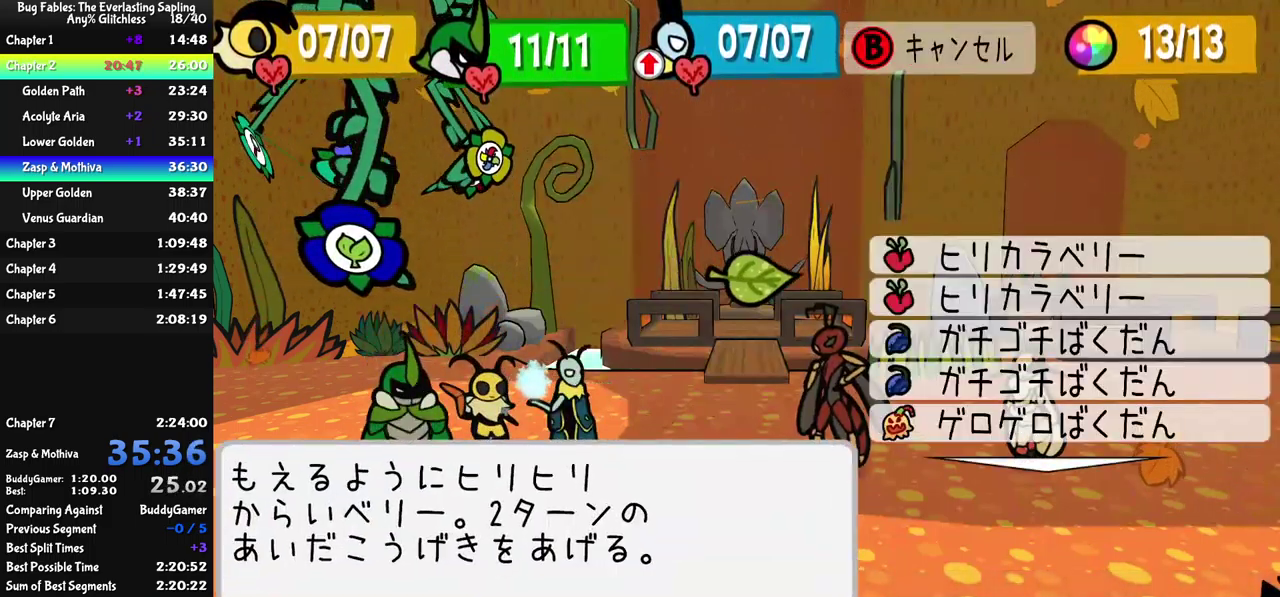
{"buttons": ["A"], "left_stick": "center", "events": [[50, "DPAD_DOWN", "down"], [117, "DPAD_DOWN", "up"], [183, "DPAD_DOWN", "down"], [250, "DPAD_DOWN", "up"], [467, "A", "down"]]}
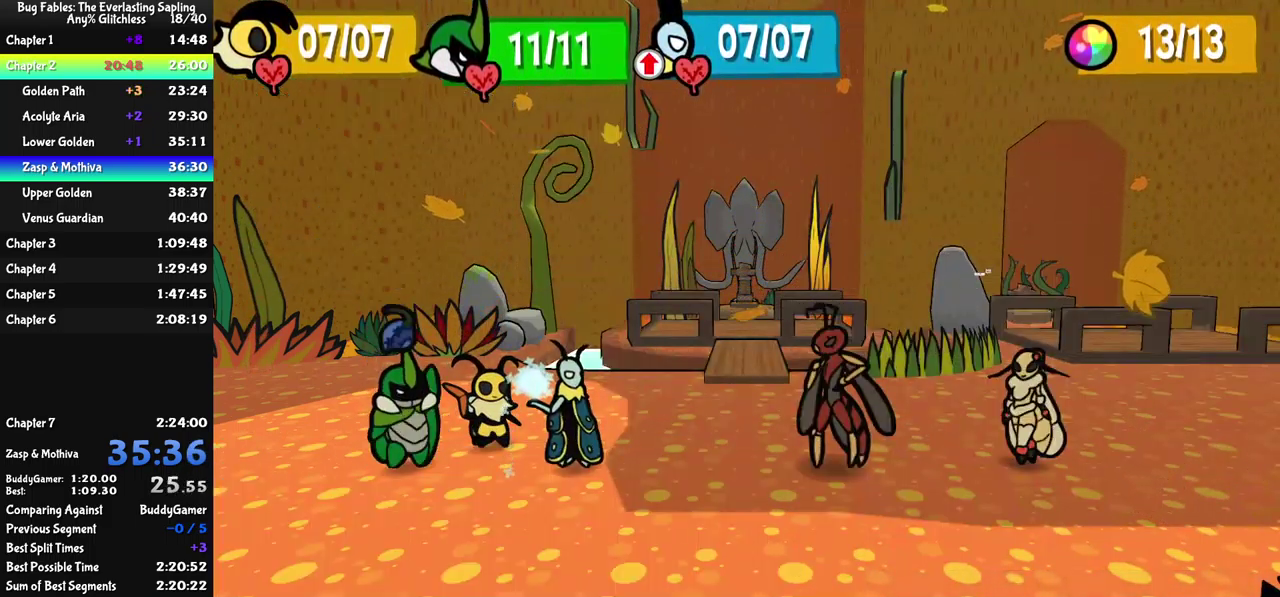
{"buttons": [], "left_stick": "center", "events": [[17, "A", "up"], [67, "A", "down"], [117, "A", "up"]]}
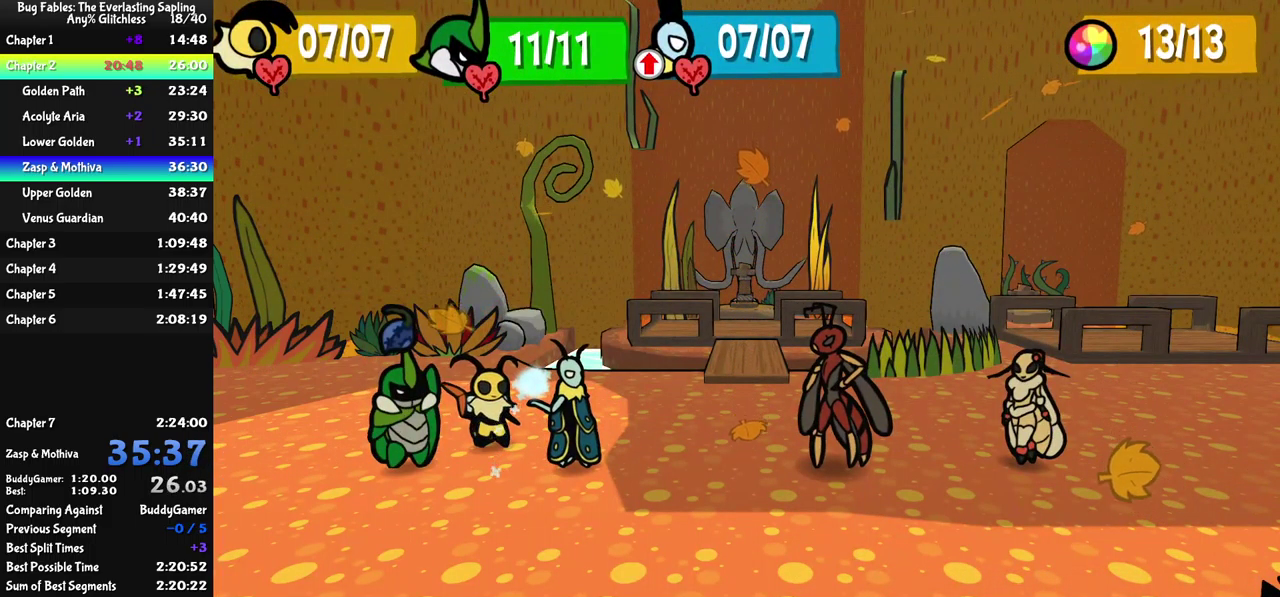
{"buttons": [], "left_stick": "center", "events": []}
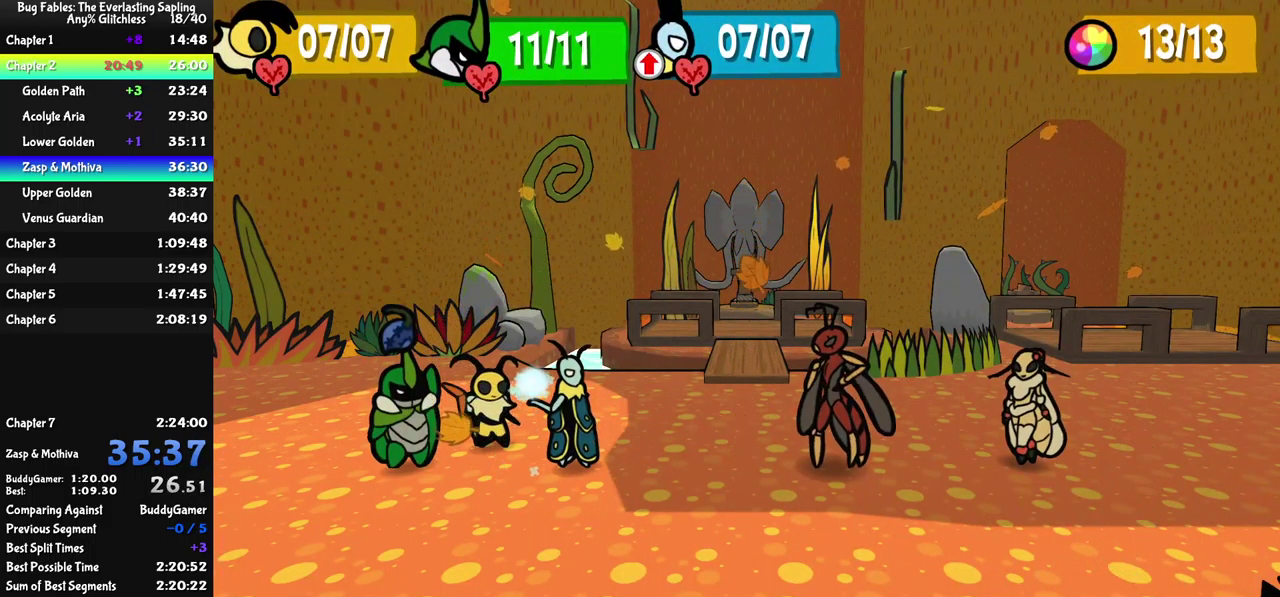
{"buttons": [], "left_stick": "center", "events": []}
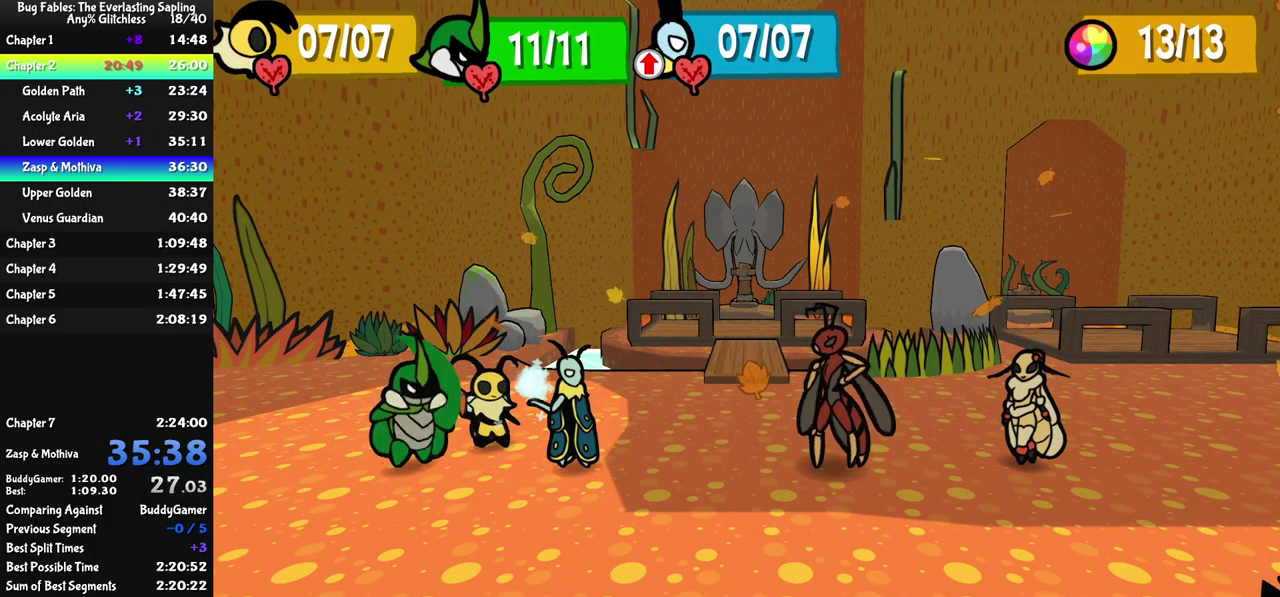
{"buttons": [], "left_stick": "center", "events": []}
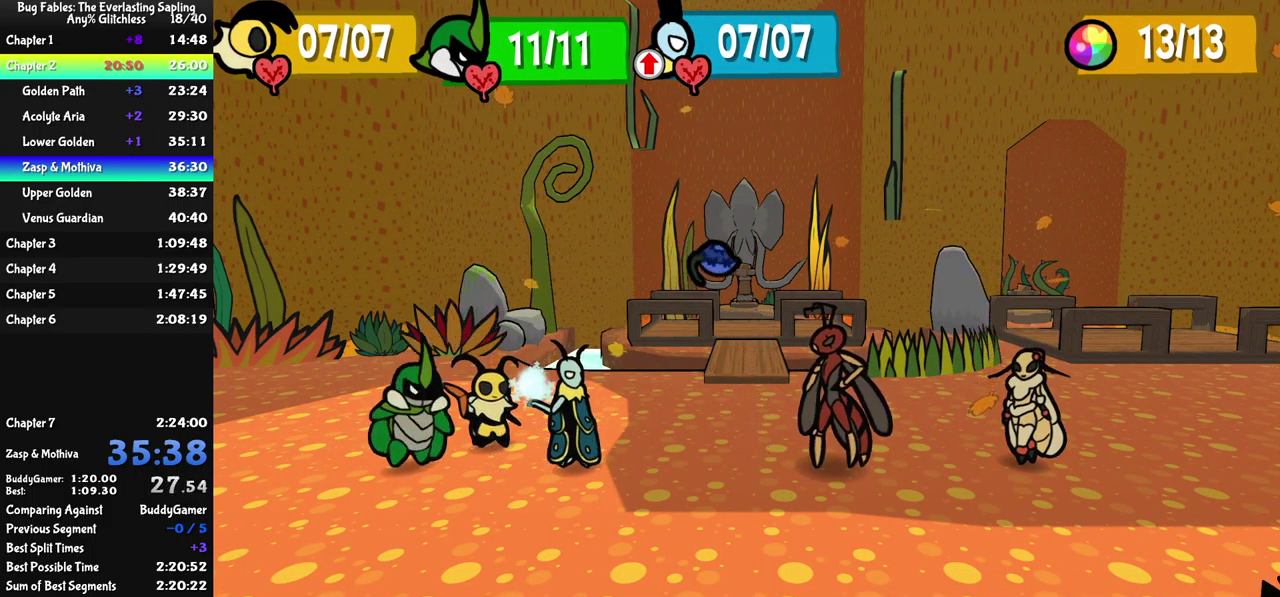
{"buttons": [], "left_stick": "center", "events": []}
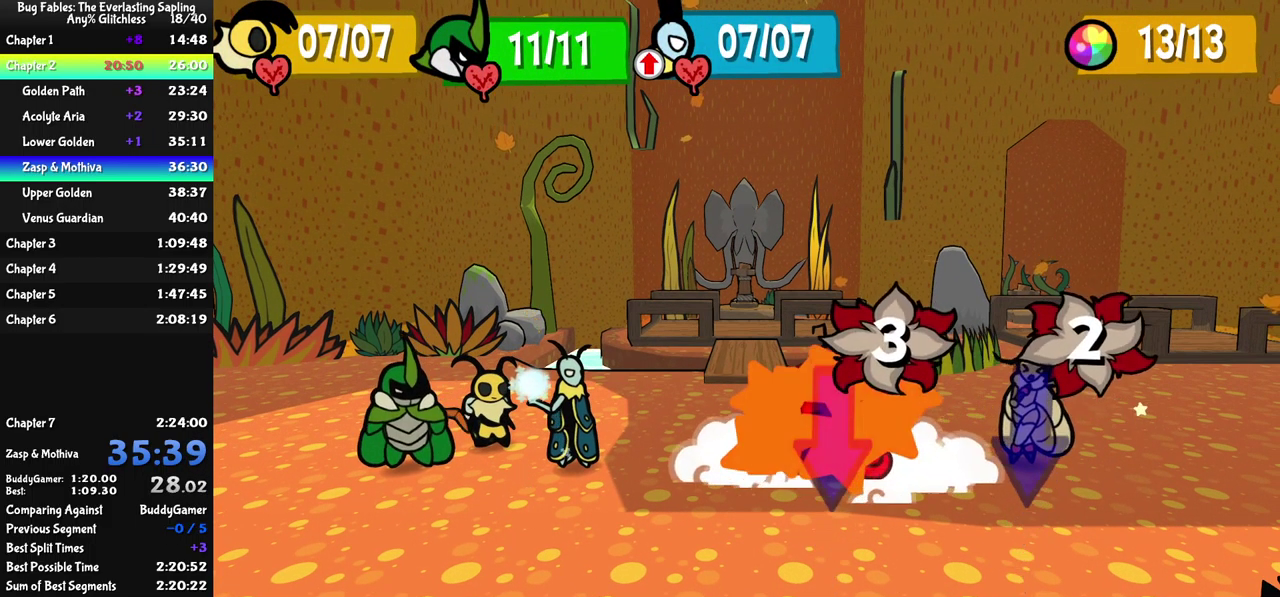
{"buttons": [], "left_stick": "center", "events": []}
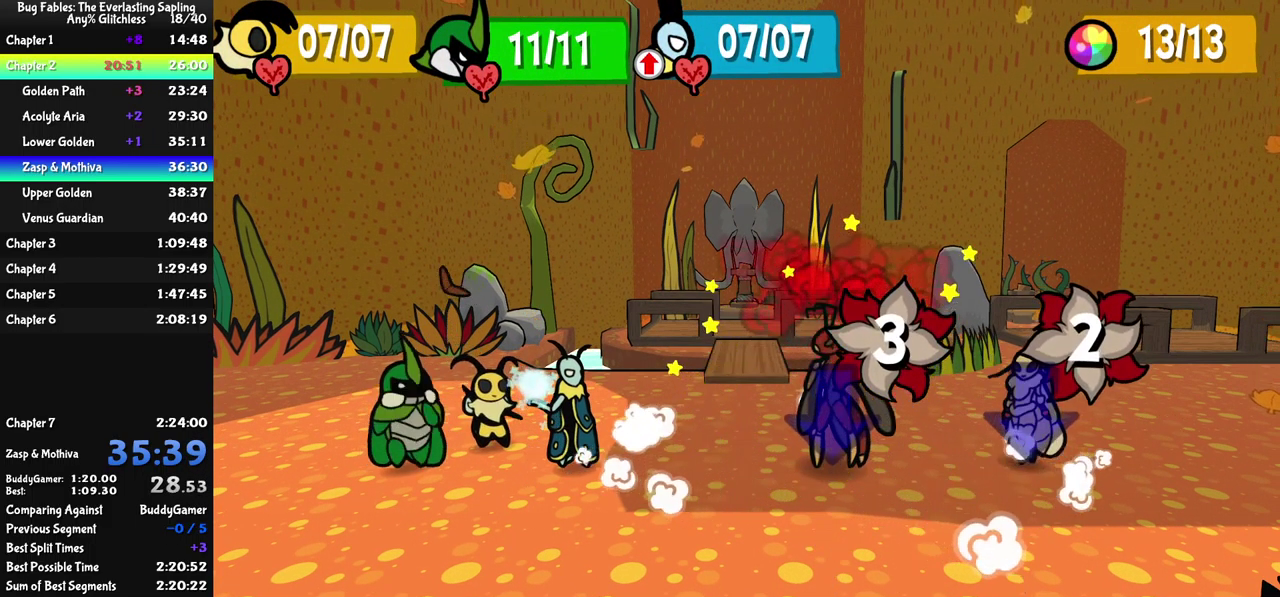
{"buttons": [], "left_stick": "center", "events": []}
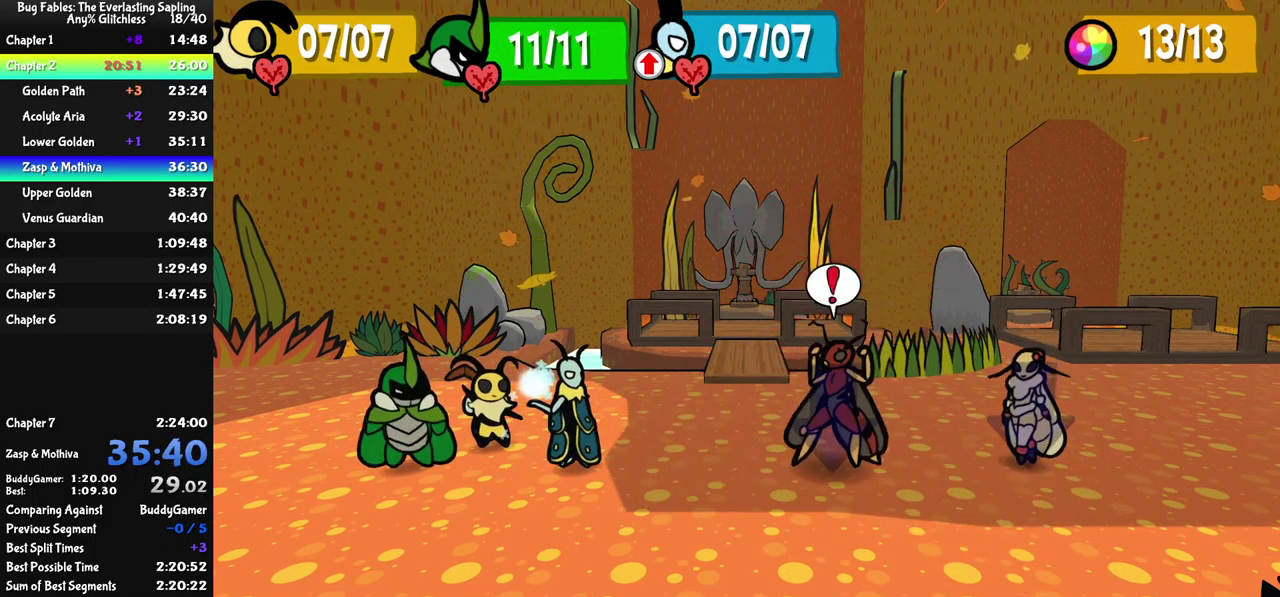
{"buttons": [], "left_stick": "center", "events": []}
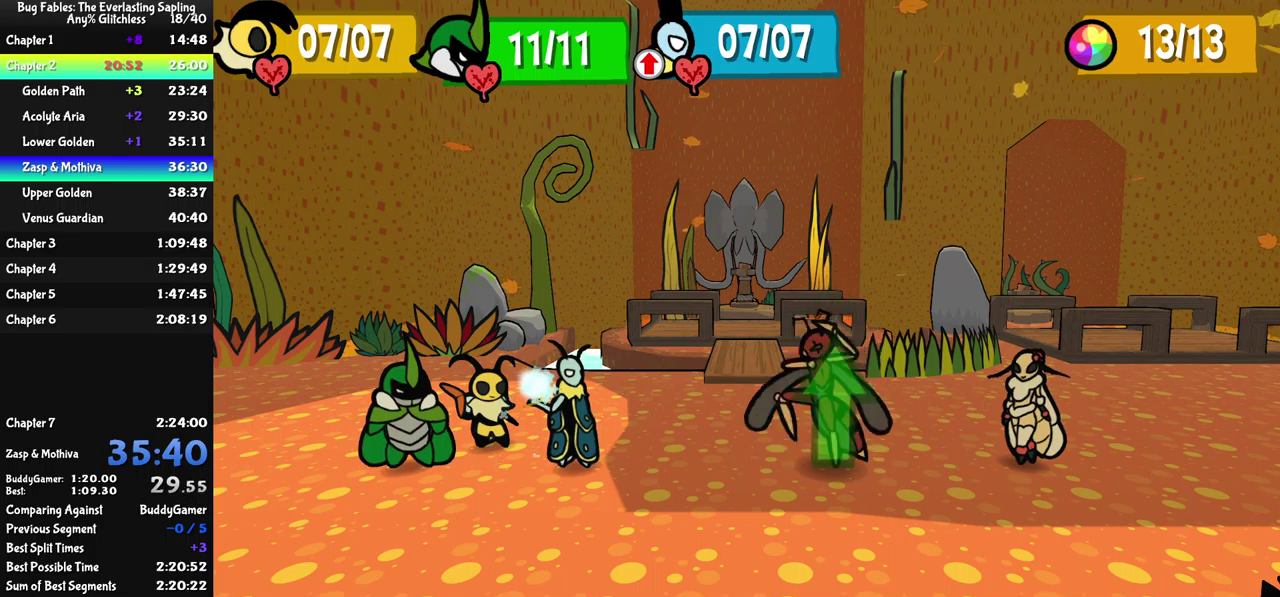
{"buttons": [], "left_stick": "center", "events": []}
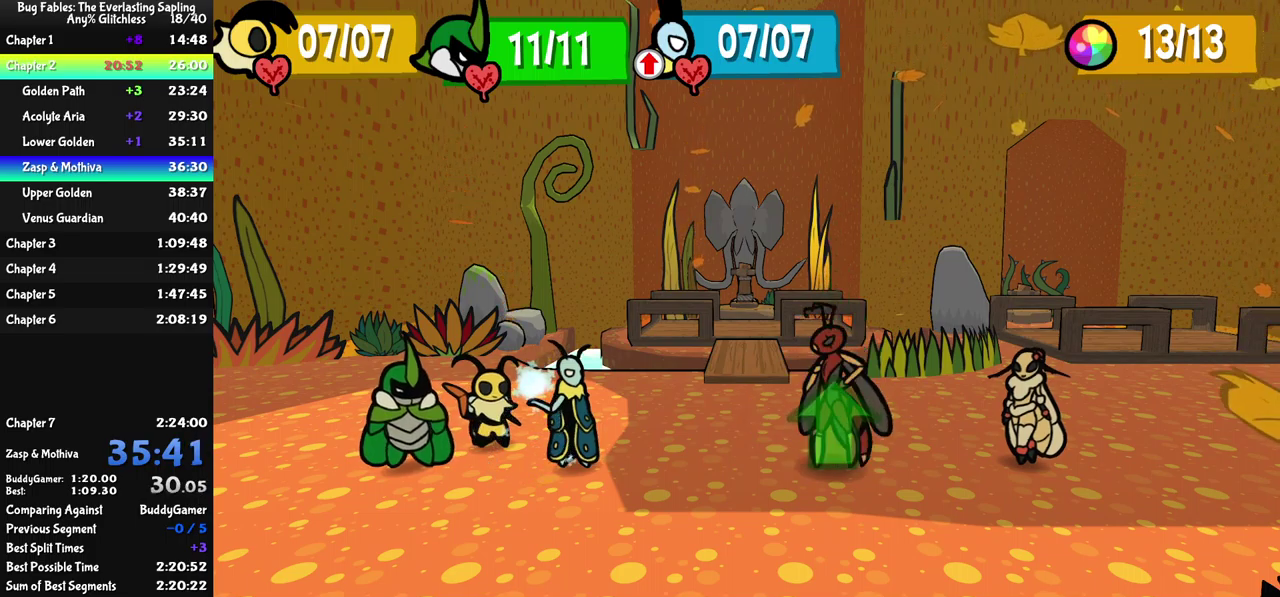
{"buttons": ["DPAD_RIGHT"], "left_stick": "center", "events": [[434, "DPAD_RIGHT", "down"]]}
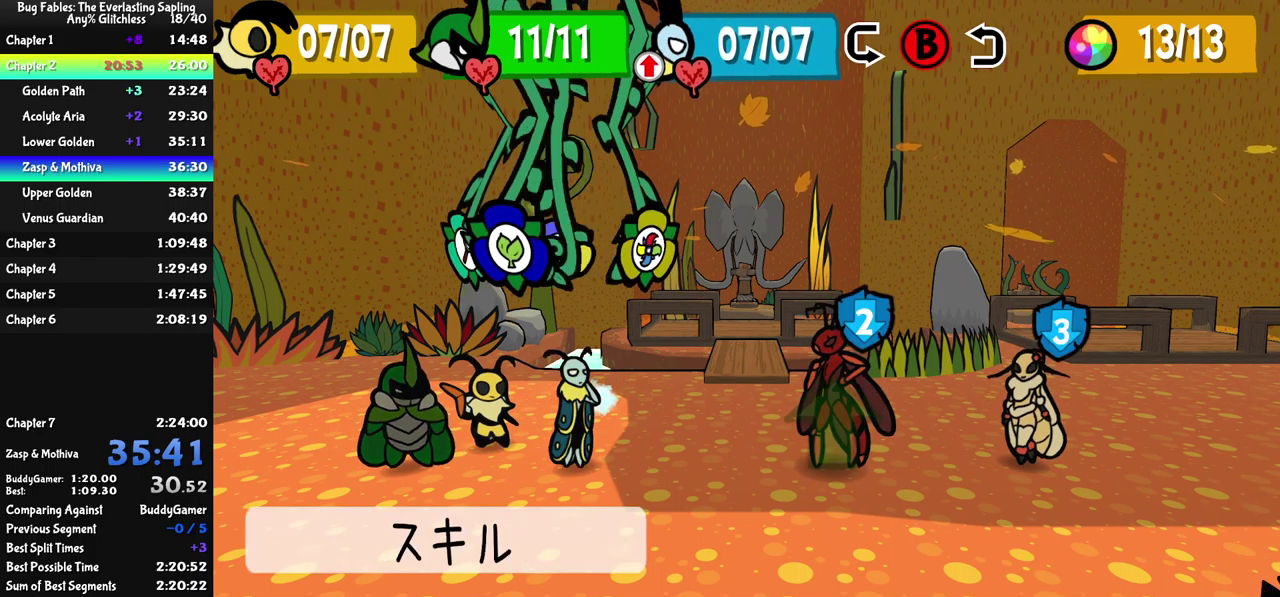
{"buttons": [], "left_stick": "center", "events": [[34, "DPAD_RIGHT", "up"], [134, "A", "down"], [184, "A", "up"], [234, "A", "down"], [284, "A", "up"]]}
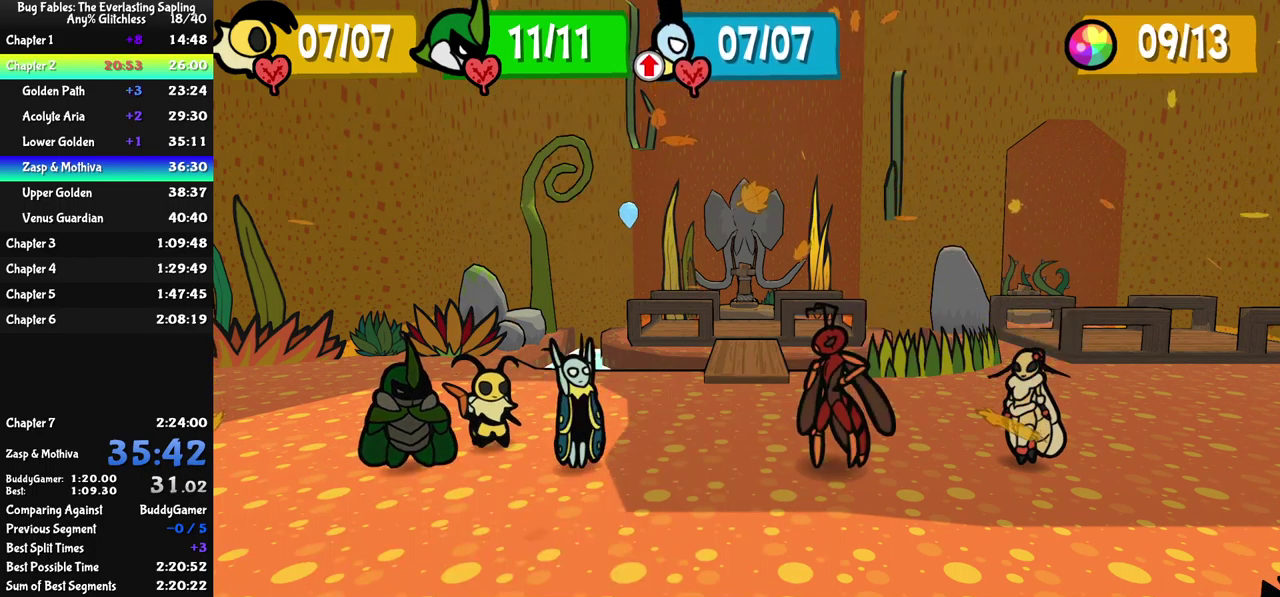
{"buttons": [], "left_stick": "center", "events": []}
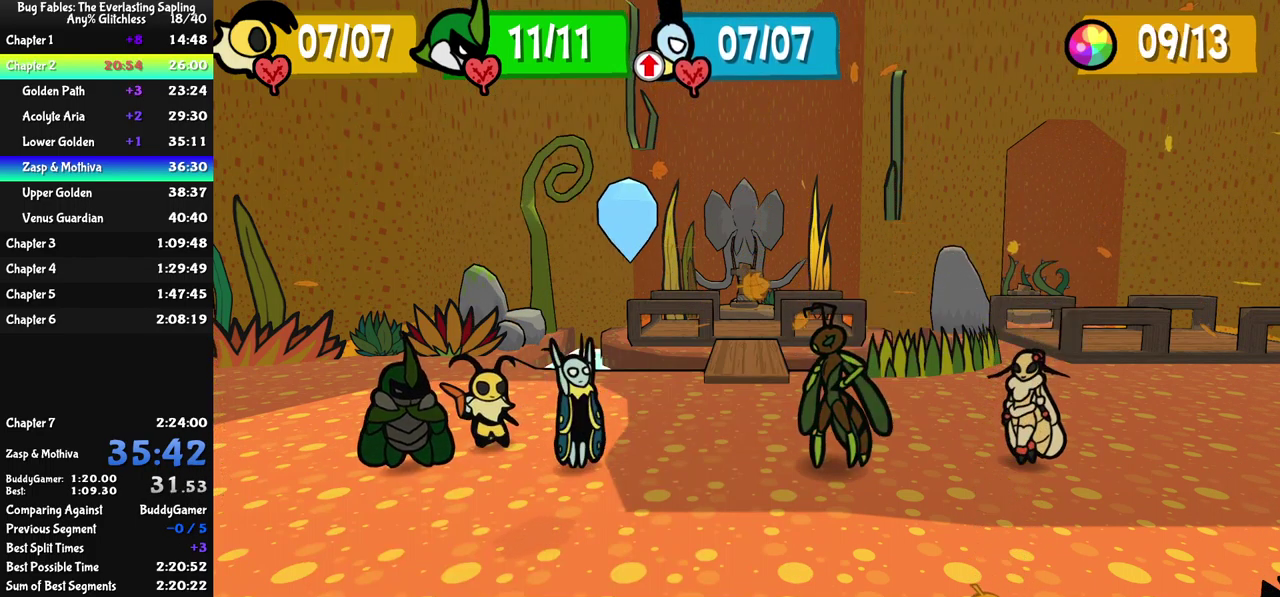
{"buttons": [], "left_stick": "center", "events": []}
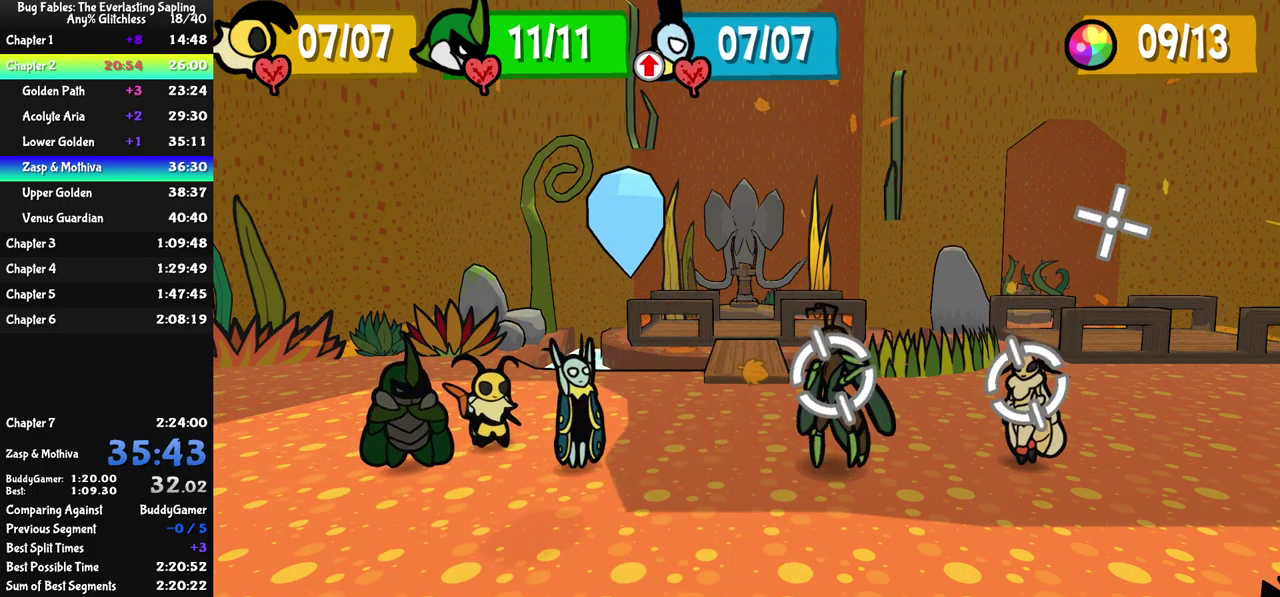
{"buttons": [], "left_stick": "center", "events": []}
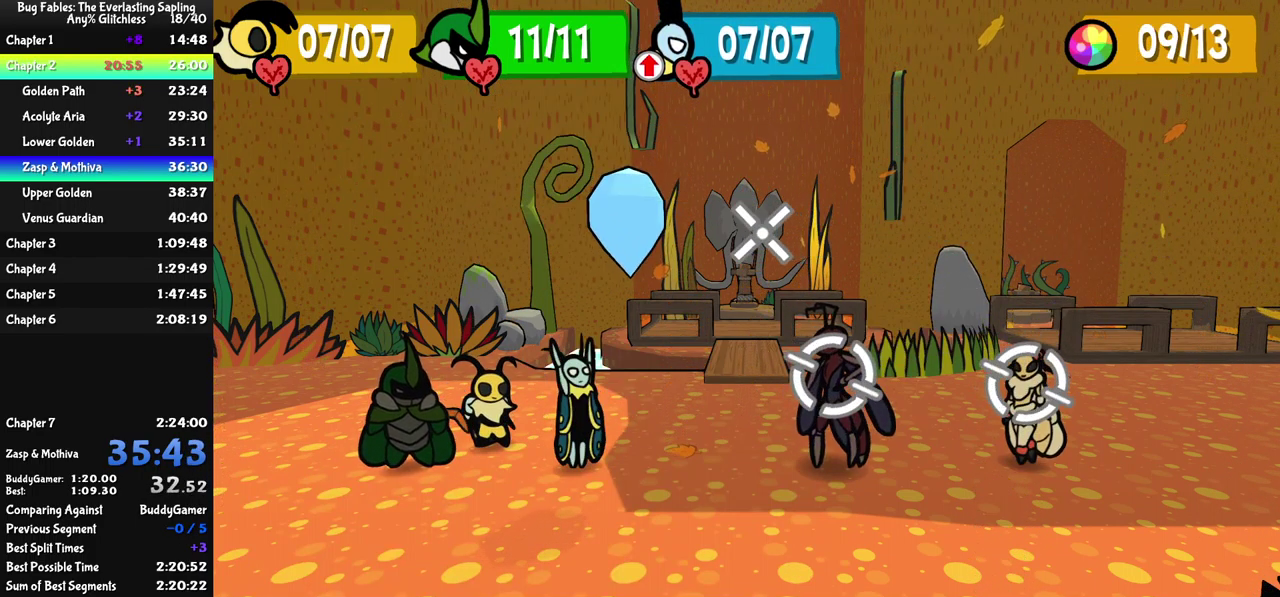
{"buttons": [], "left_stick": "center", "events": []}
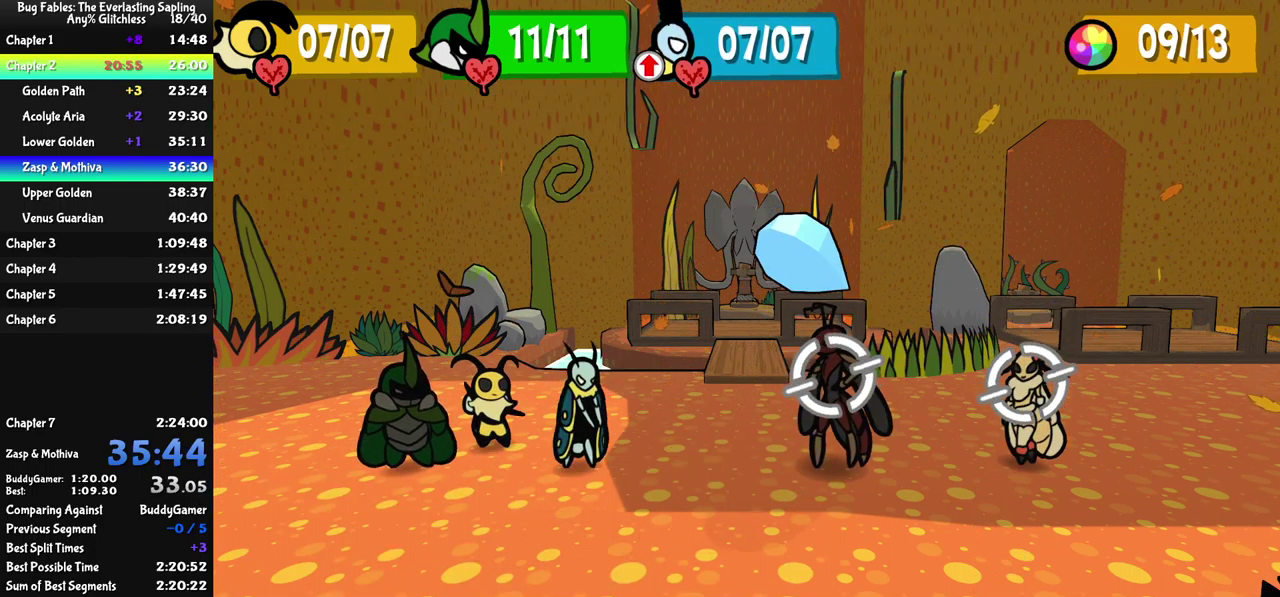
{"buttons": [], "left_stick": "center", "events": []}
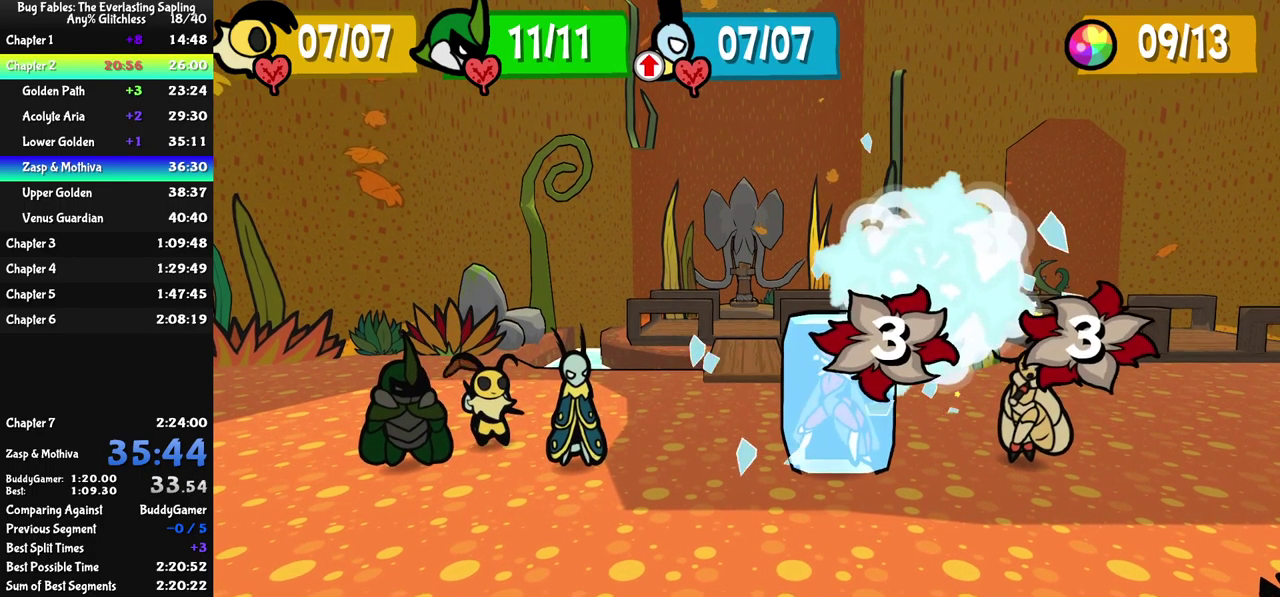
{"buttons": [], "left_stick": "center", "events": []}
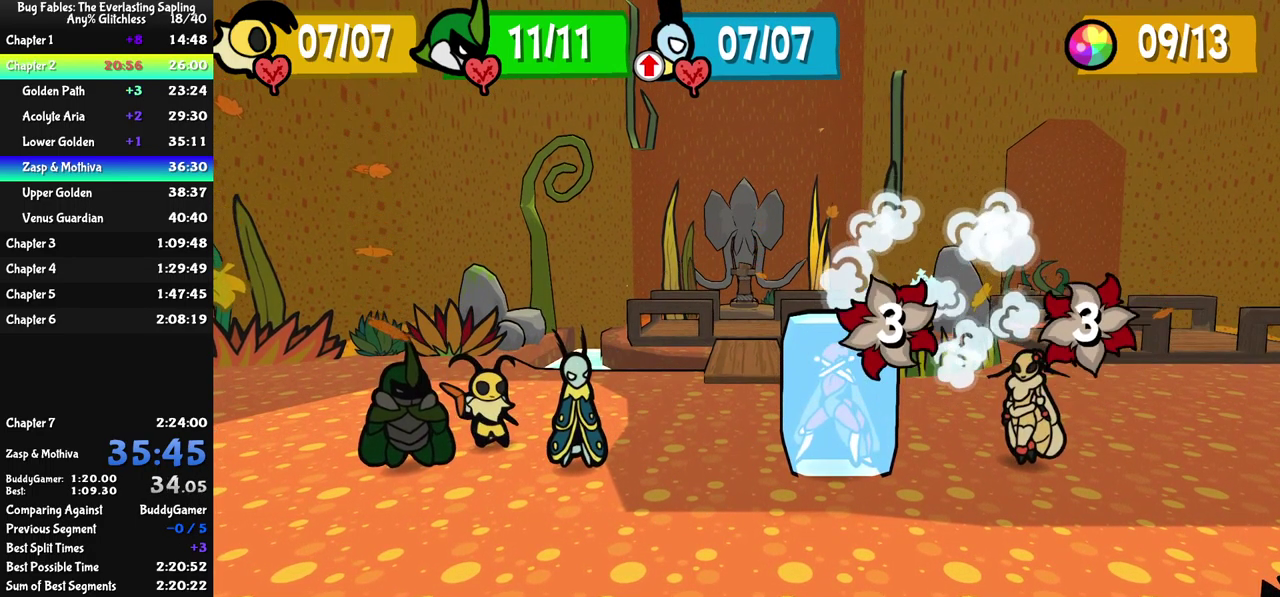
{"buttons": [], "left_stick": "center", "events": []}
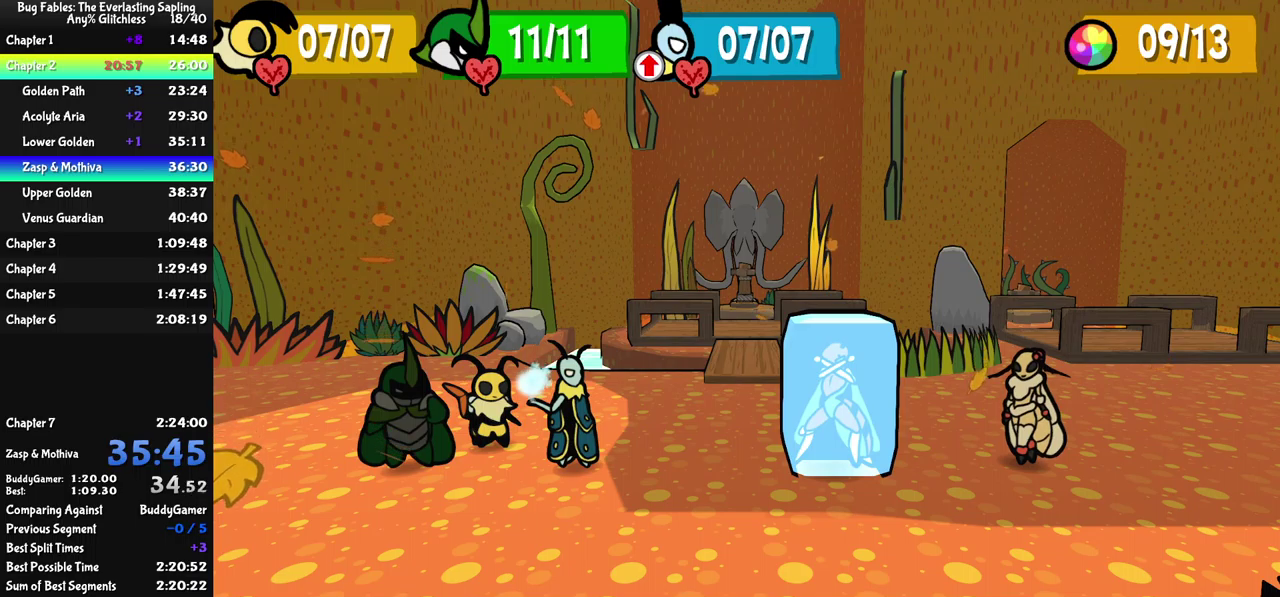
{"buttons": [], "left_stick": "center", "events": []}
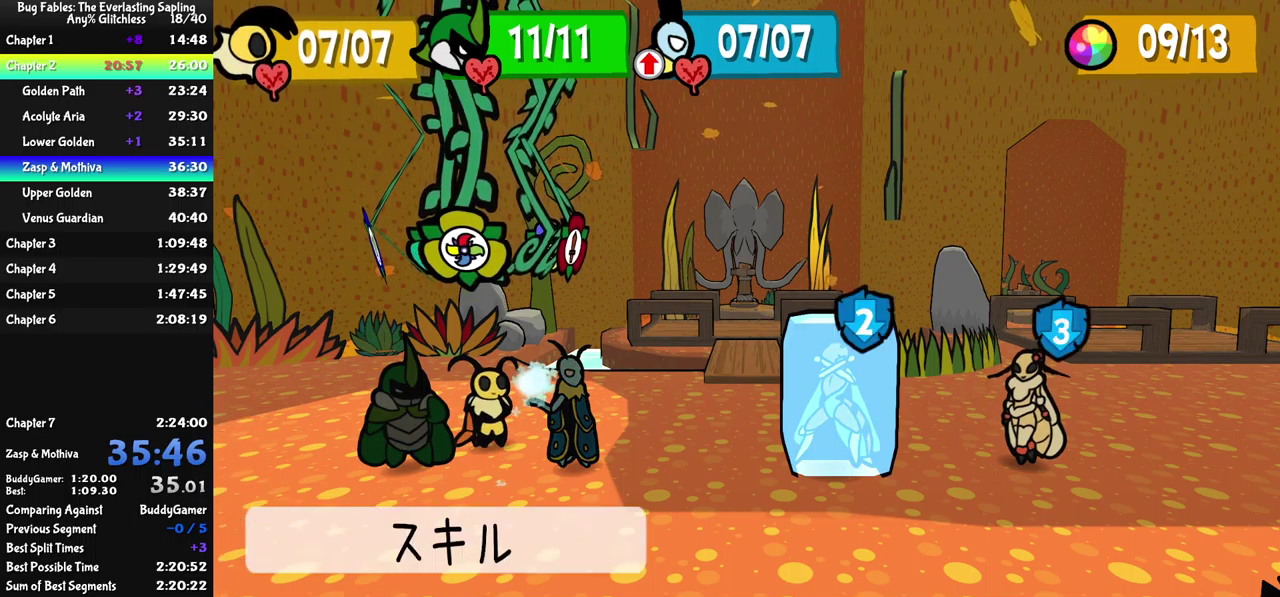
{"buttons": ["DPAD_LEFT"], "left_stick": "center", "events": [[133, "DPAD_RIGHT", "down"], [250, "DPAD_RIGHT", "up"], [333, "A", "down"], [383, "A", "up"], [500, "DPAD_LEFT", "down"]]}